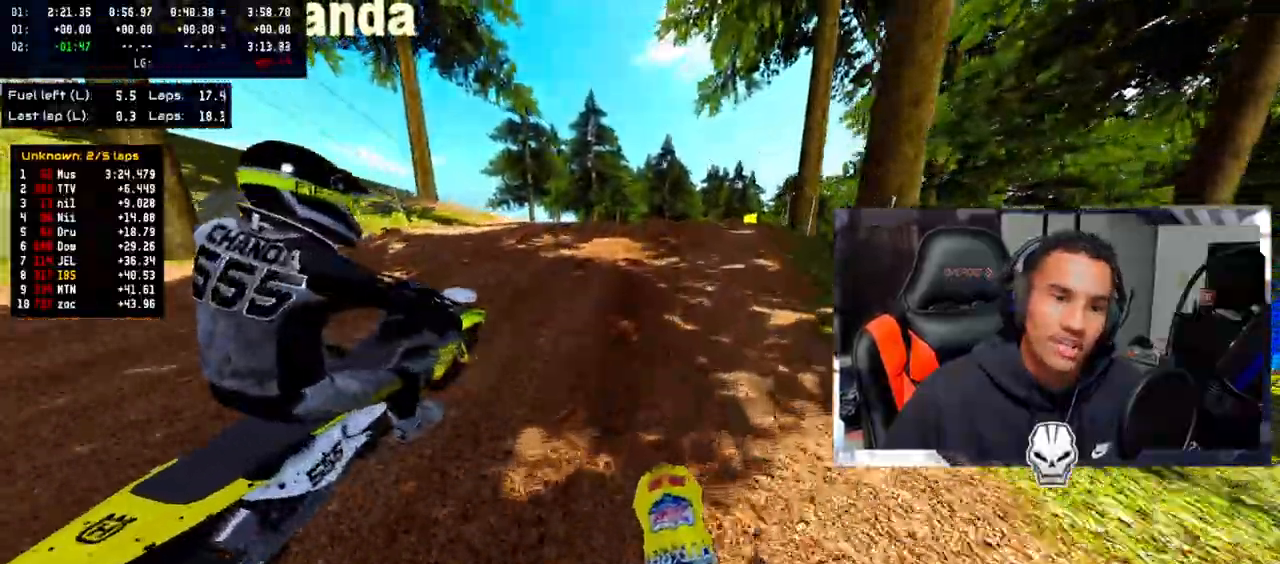
Gameplay with a controller (PlayStation layout); each line is a JSON object with the inputs held at the frame after it (dt_ms = milliseconds from this image to that frame). "events" lists button and stick changes between this image and that frame as [ms after this image, input, new state], when the widget could be followed in between.
{"dt_ms": 1000, "buttons": ["CROSS", "R2"], "left_stick": "up-right", "right_stick": "up"}
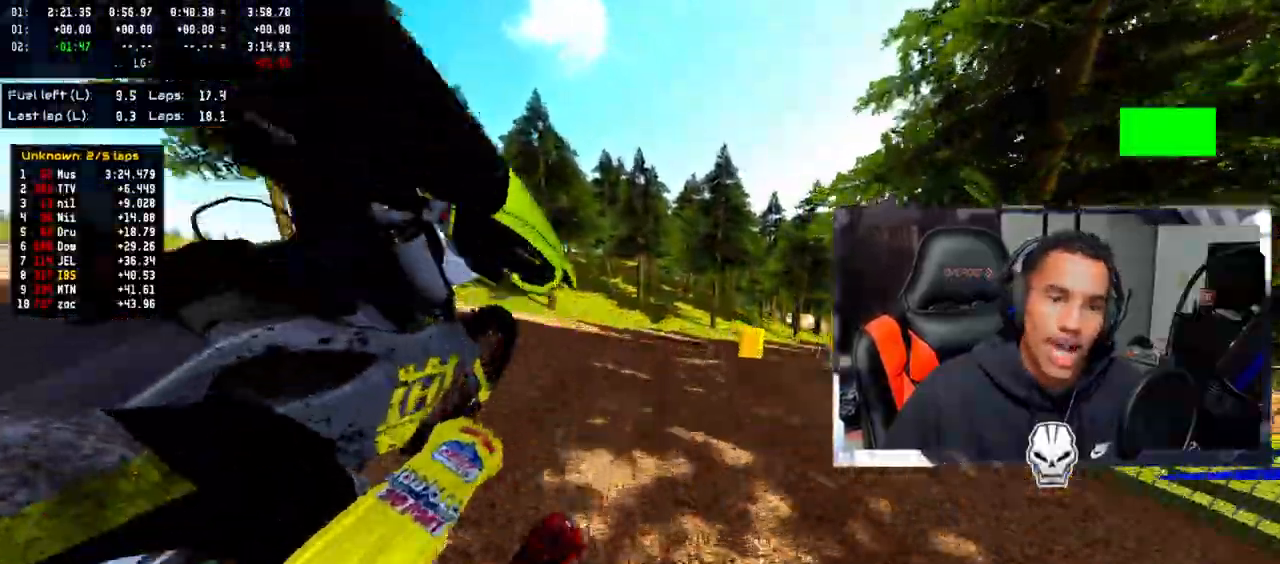
{"dt_ms": 500, "buttons": ["CROSS", "R2"], "left_stick": "up-right", "right_stick": "up", "events": [[83, "left_stick", "up"], [167, "R2", "up"], [267, "left_stick", "center"], [367, "R2", "down"], [367, "left_stick", "up"], [417, "left_stick", "up-right"]]}
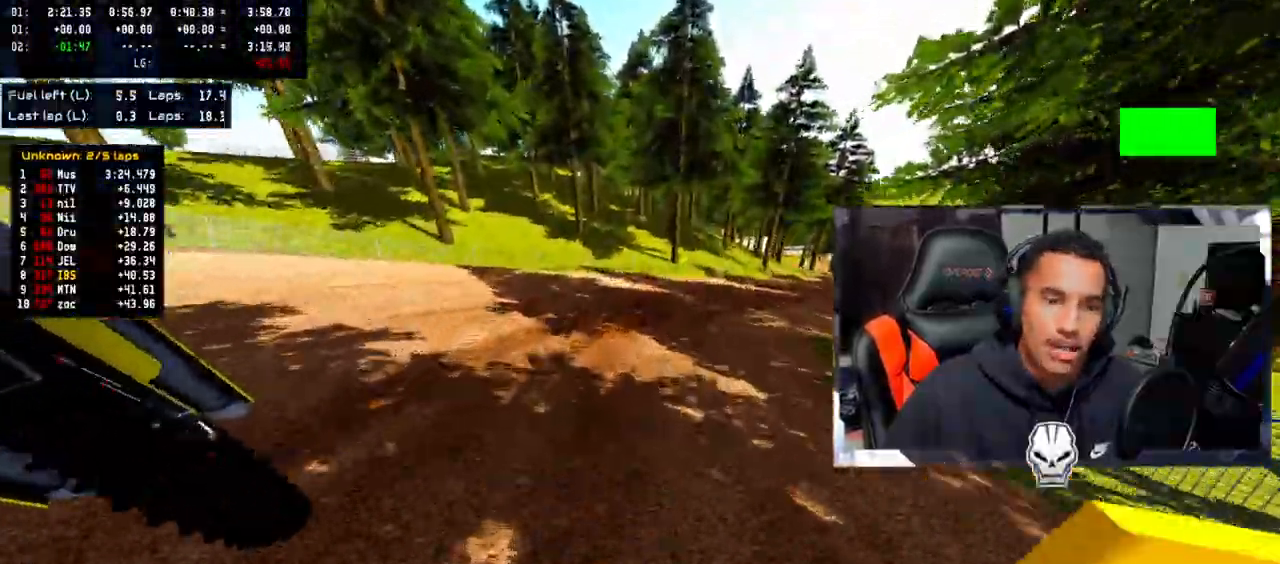
{"dt_ms": 500, "buttons": ["CROSS", "R2"], "left_stick": "up-right", "right_stick": "up", "events": [[217, "R2", "up"], [333, "R2", "down"]]}
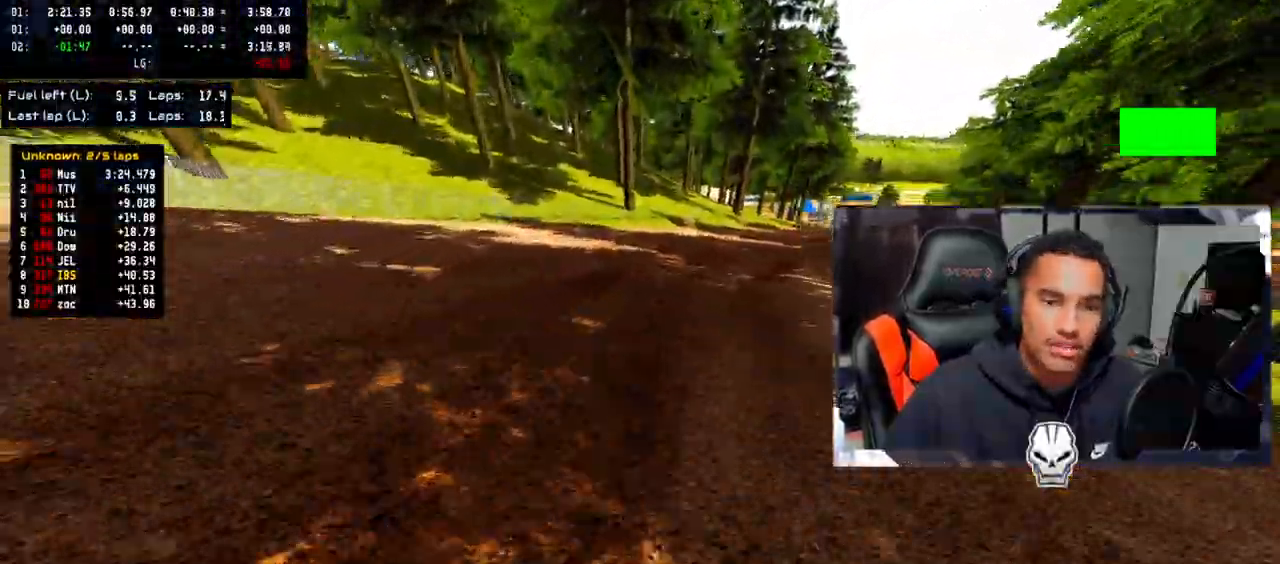
{"dt_ms": 500, "buttons": ["CROSS", "R2"], "left_stick": "up-right", "right_stick": "up", "events": [[117, "R2", "up"], [283, "R2", "down"]]}